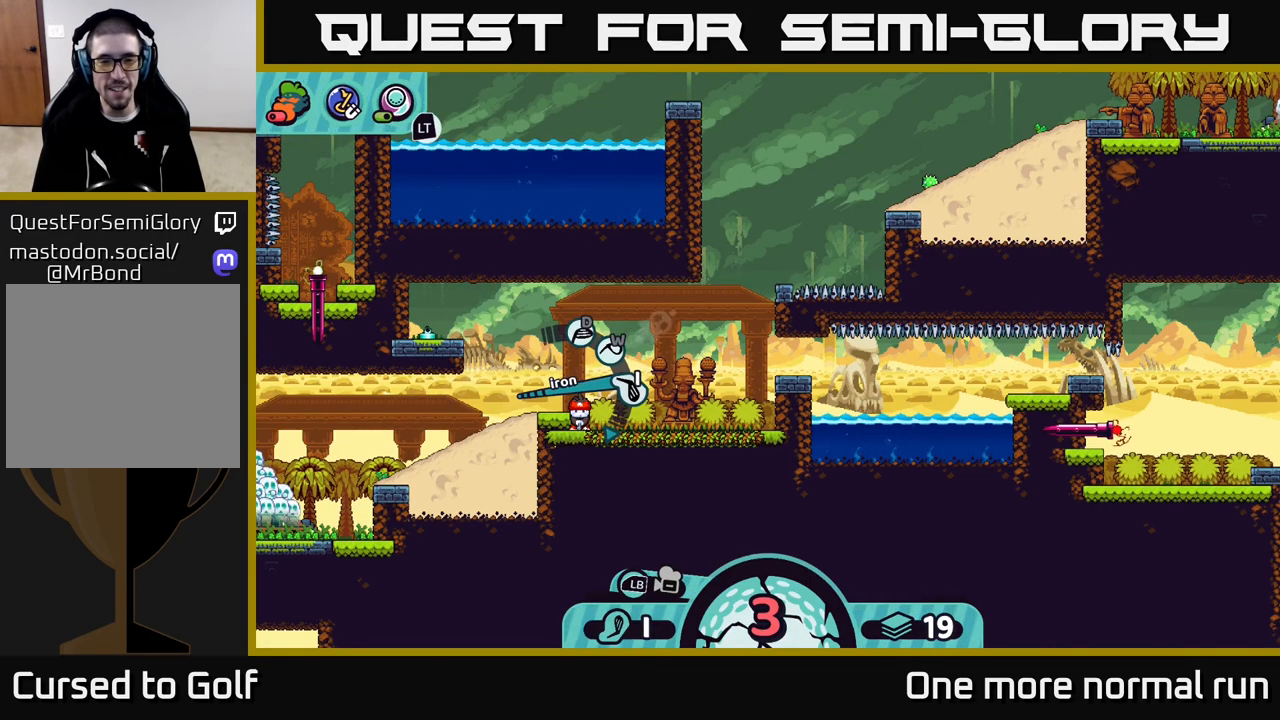
Gameplay with a controller (Xbox layout); each line is a JSON object with the inputs held at the frame after it. "events" lists button and stick changes between this image and that frame as [ms after this image, input, new state], when the widget could be followed in between.
{"buttons": [], "left_stick": "center", "right_stick": "center", "events": [[33, "A", "down"], [117, "A", "up"]]}
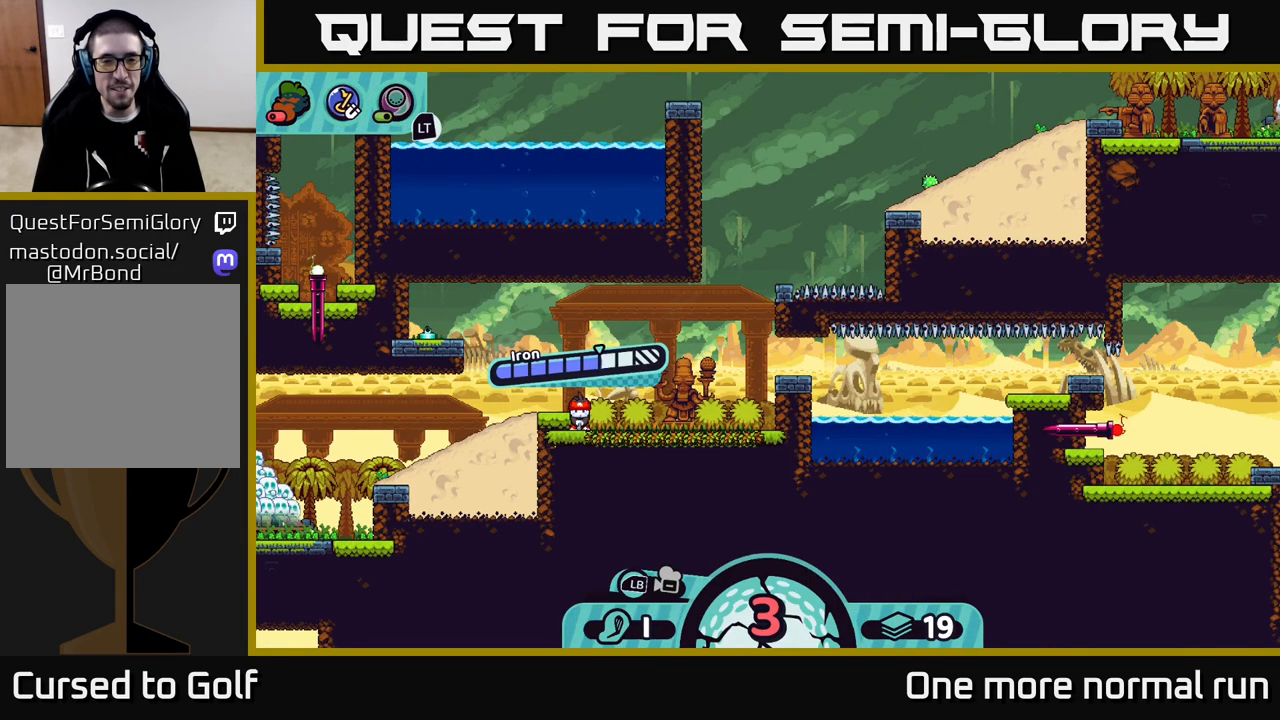
{"buttons": [], "left_stick": "center", "right_stick": "center", "events": [[300, "A", "down"], [500, "A", "up"]]}
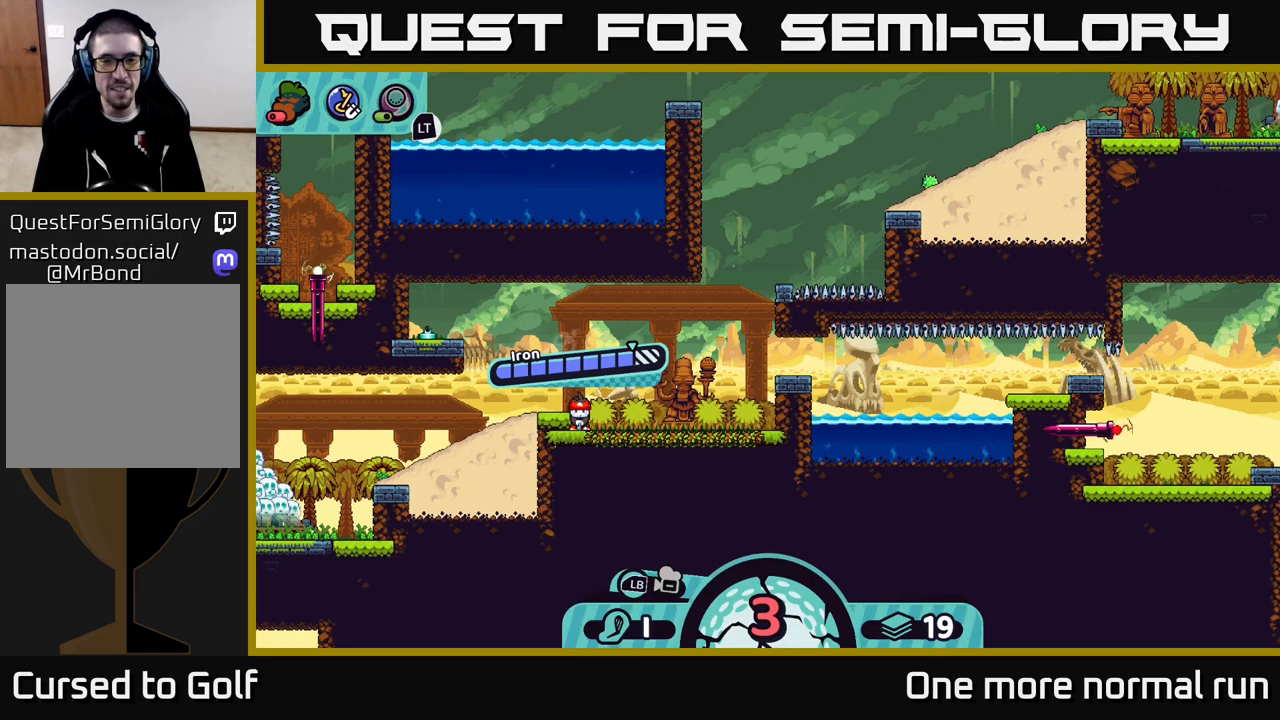
{"buttons": [], "left_stick": "center", "right_stick": "right", "events": [[33, "left_stick", "right"], [200, "right_stick", "right"], [400, "left_stick", "center"]]}
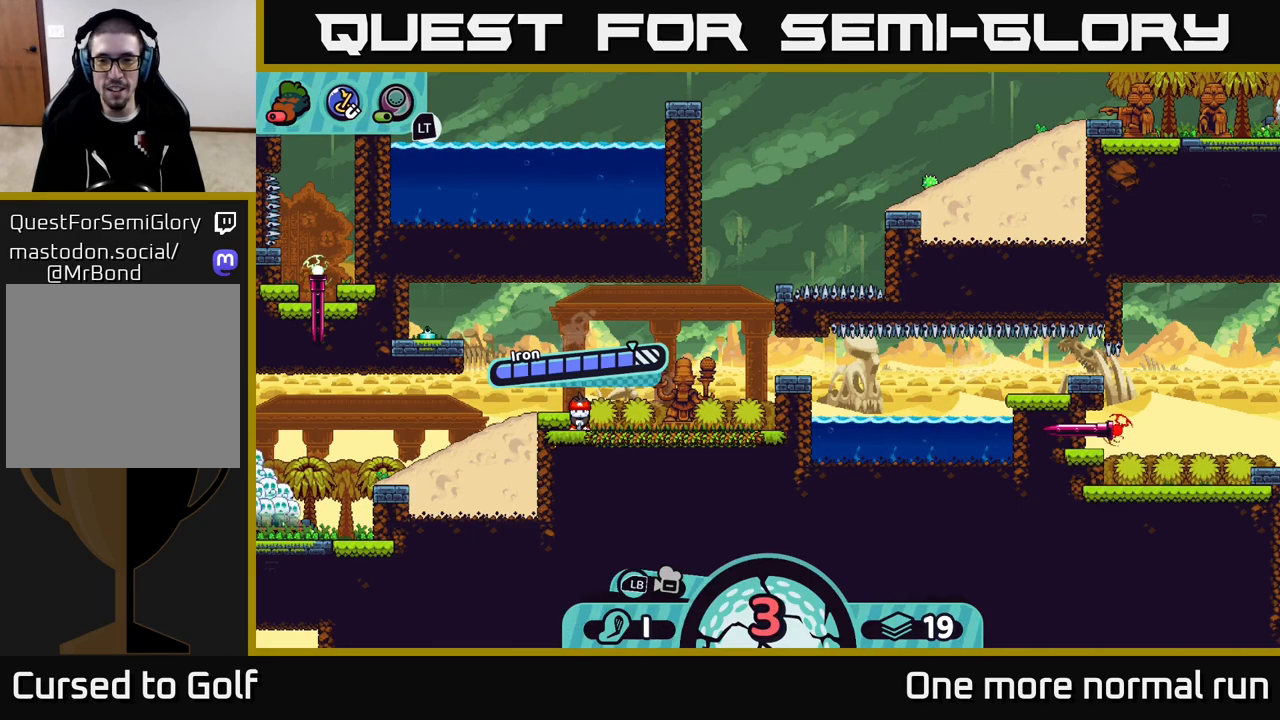
{"buttons": [], "left_stick": "center", "right_stick": "center", "events": [[17, "right_stick", "center"]]}
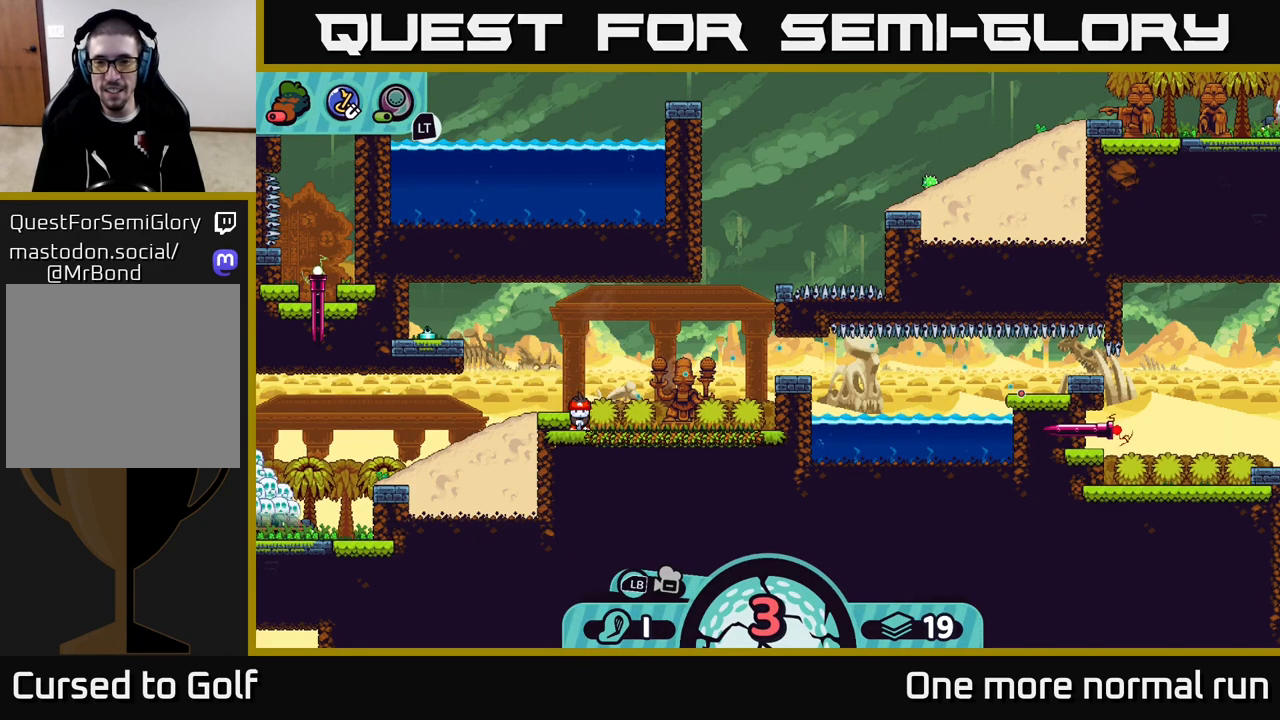
{"buttons": [], "left_stick": "center", "right_stick": "center", "events": []}
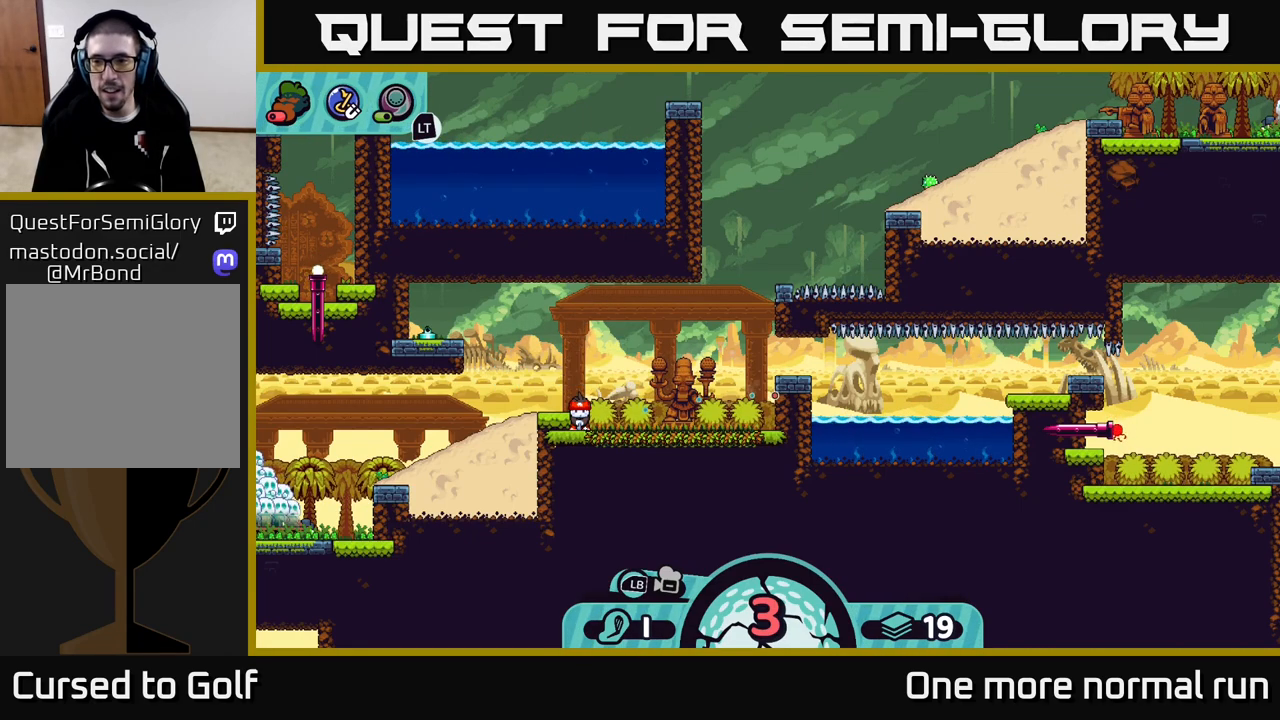
{"buttons": [], "left_stick": "center", "right_stick": "center", "events": []}
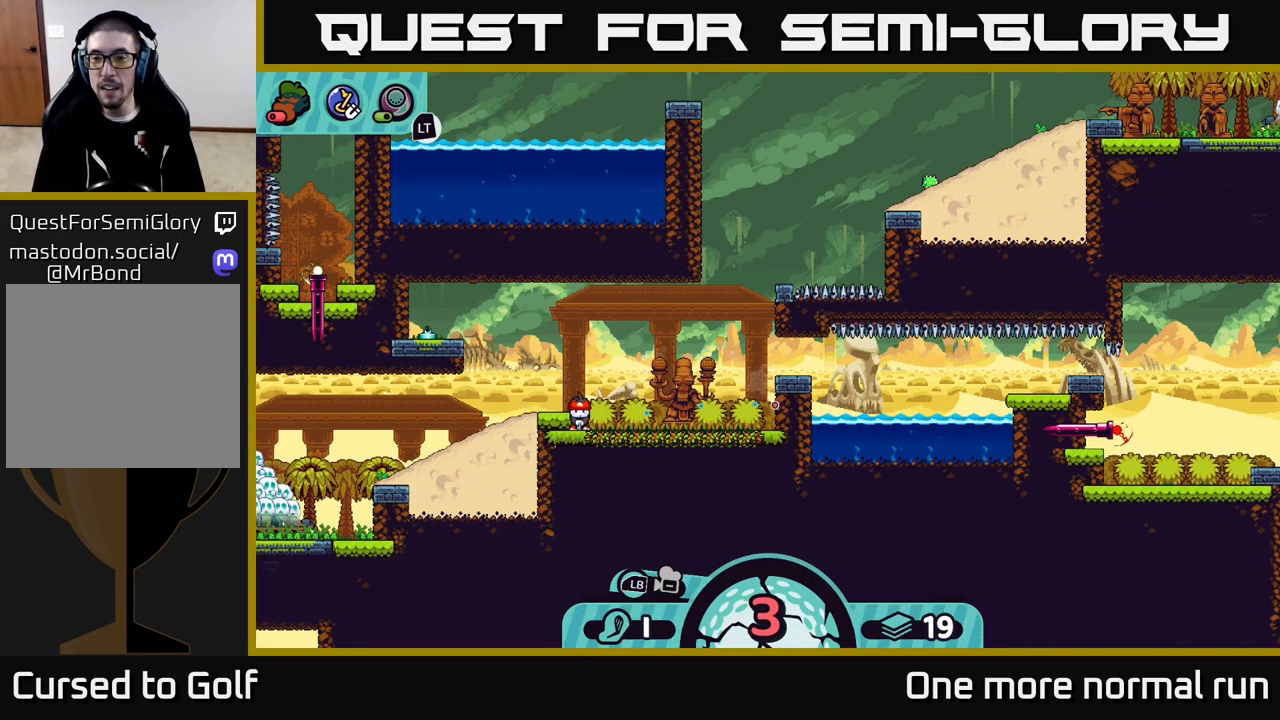
{"buttons": [], "left_stick": "center", "right_stick": "center", "events": []}
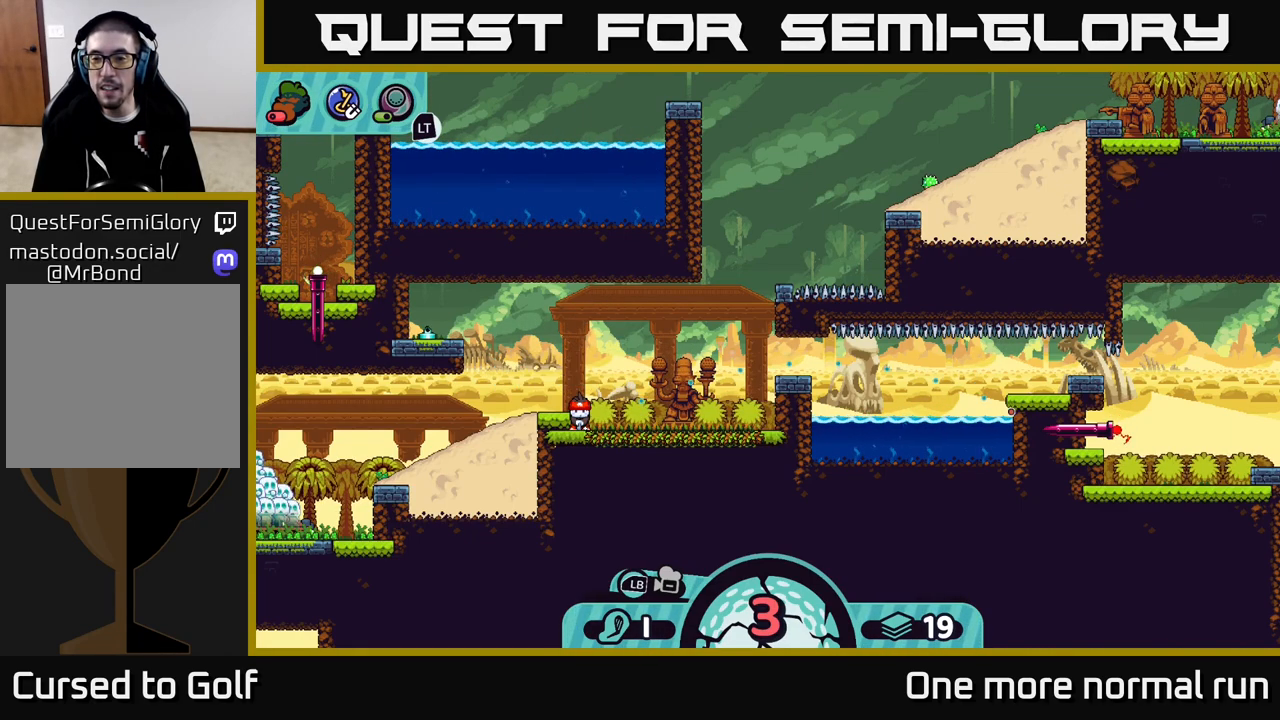
{"buttons": [], "left_stick": "center", "right_stick": "center", "events": []}
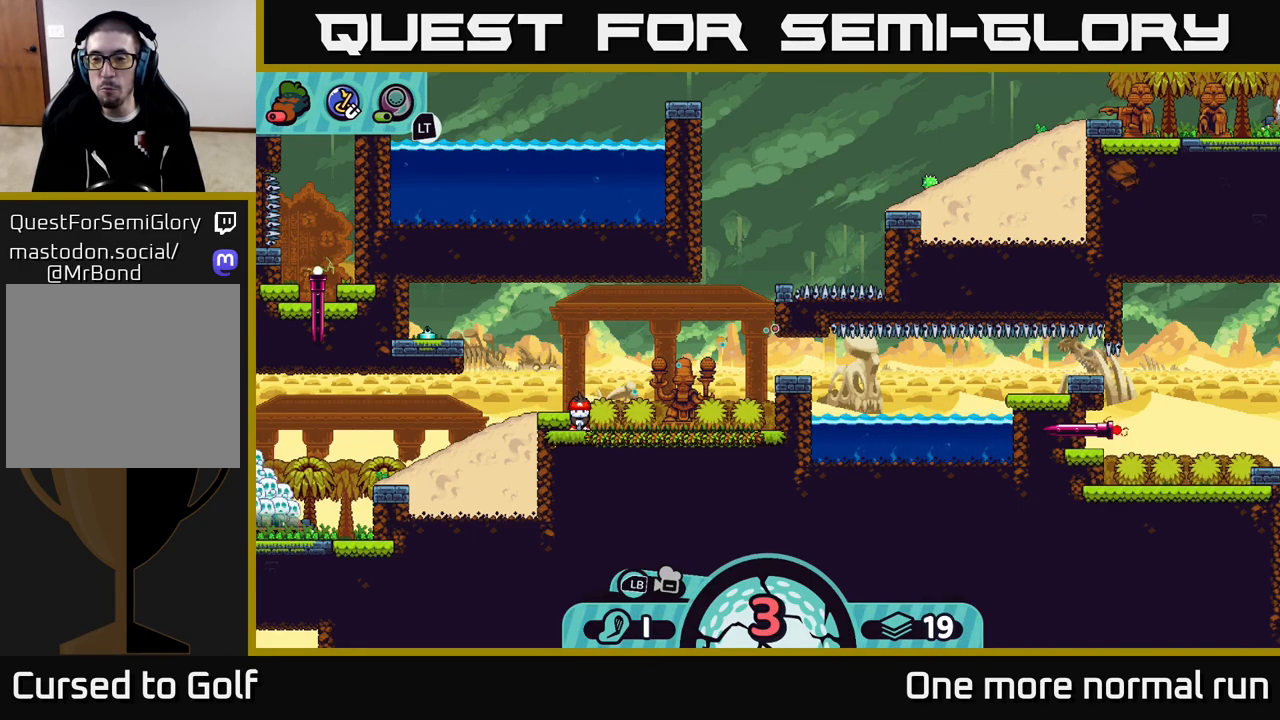
{"buttons": [], "left_stick": "center", "right_stick": "center", "events": [[267, "B", "down"], [333, "B", "up"]]}
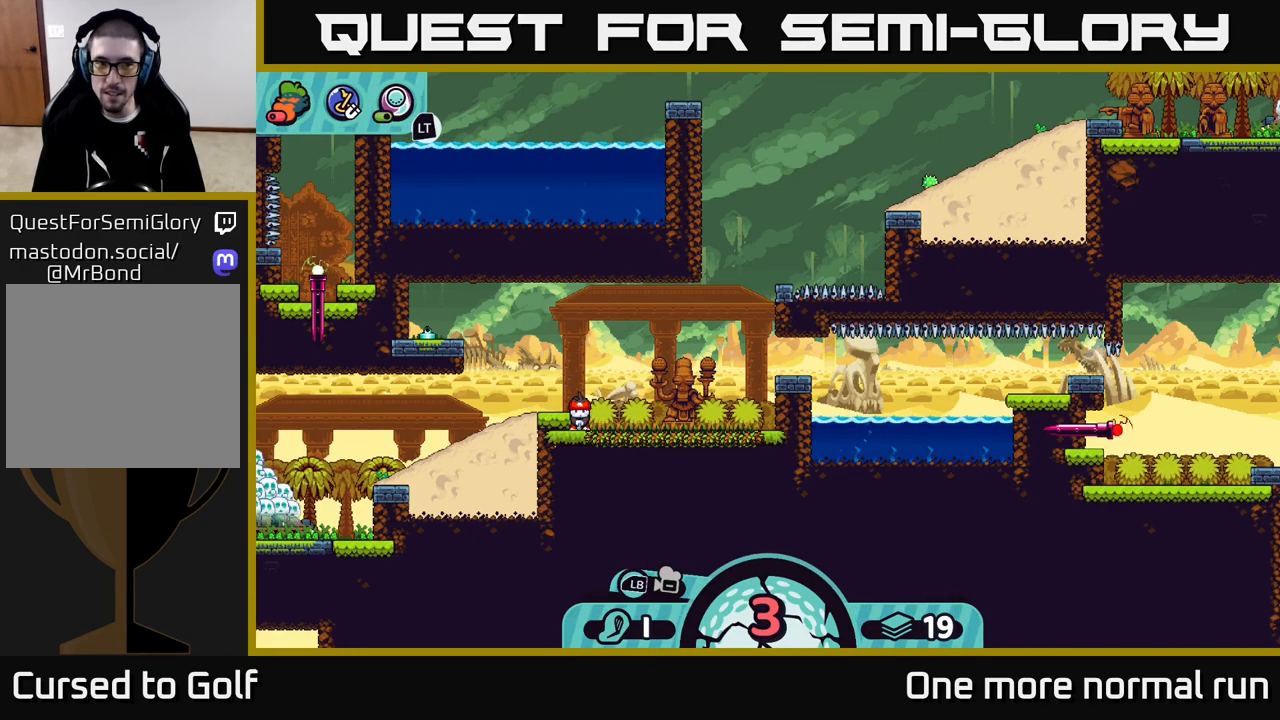
{"buttons": [], "left_stick": "center", "right_stick": "center", "events": [[117, "X", "down"], [167, "X", "up"]]}
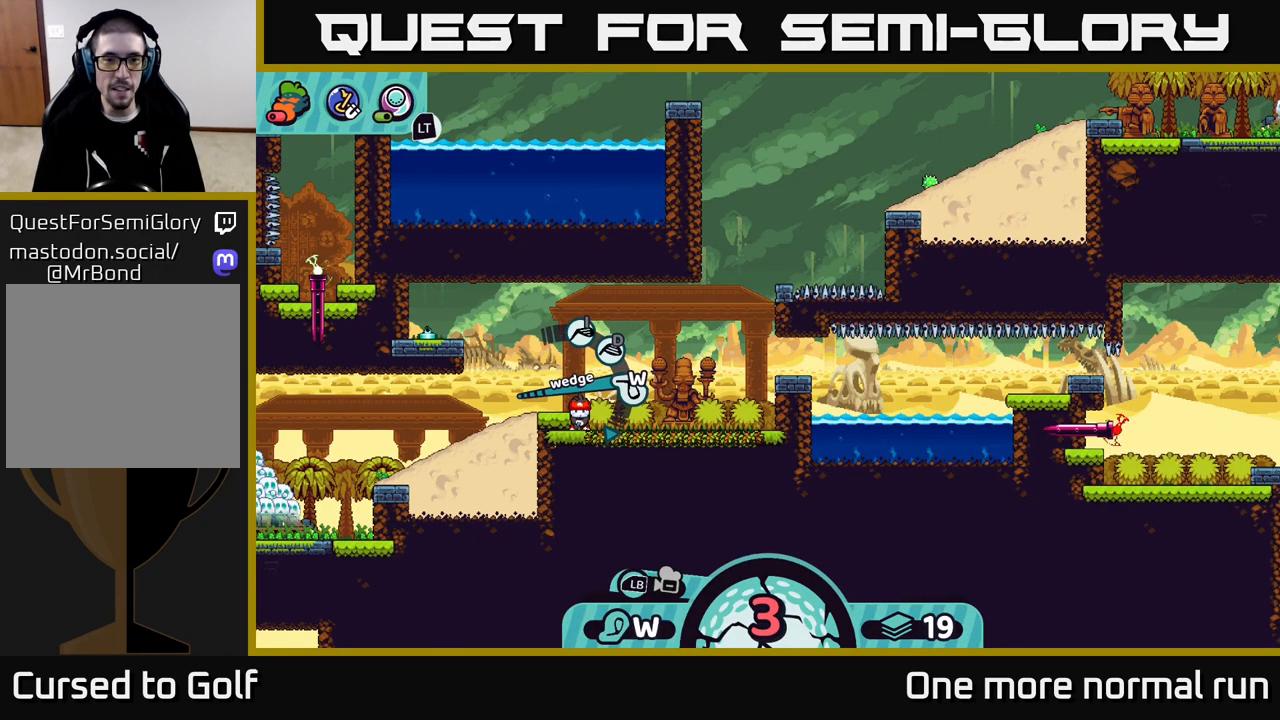
{"buttons": [], "left_stick": "center", "right_stick": "center", "events": [[233, "X", "down"], [283, "X", "up"]]}
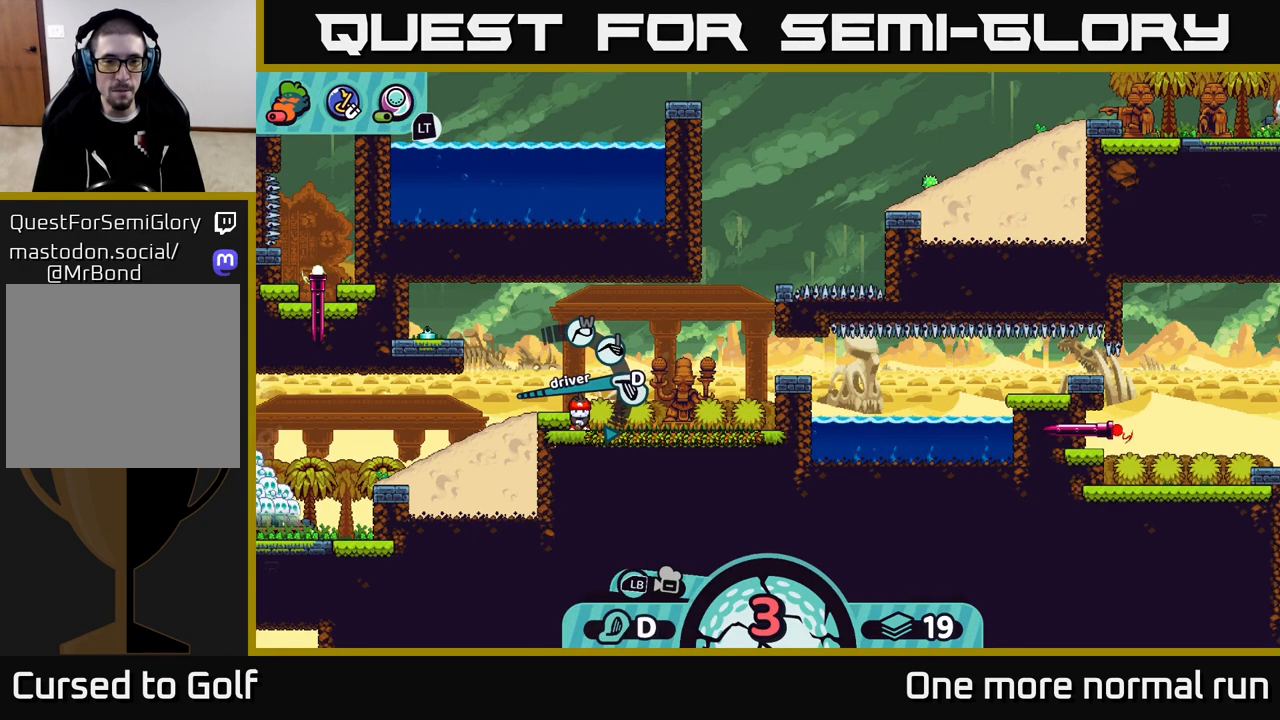
{"buttons": [], "left_stick": "center", "right_stick": "center", "events": []}
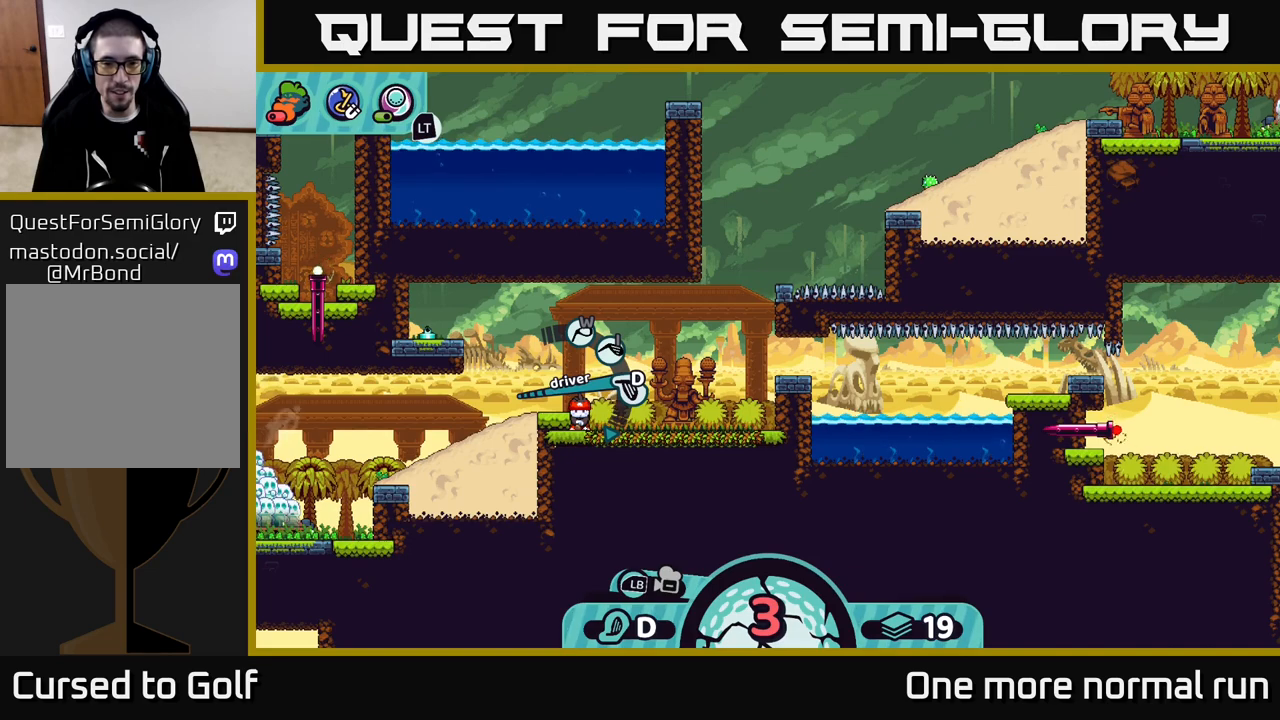
{"buttons": [], "left_stick": "center", "right_stick": "center", "events": [[283, "left_stick", "right"], [433, "left_stick", "center"]]}
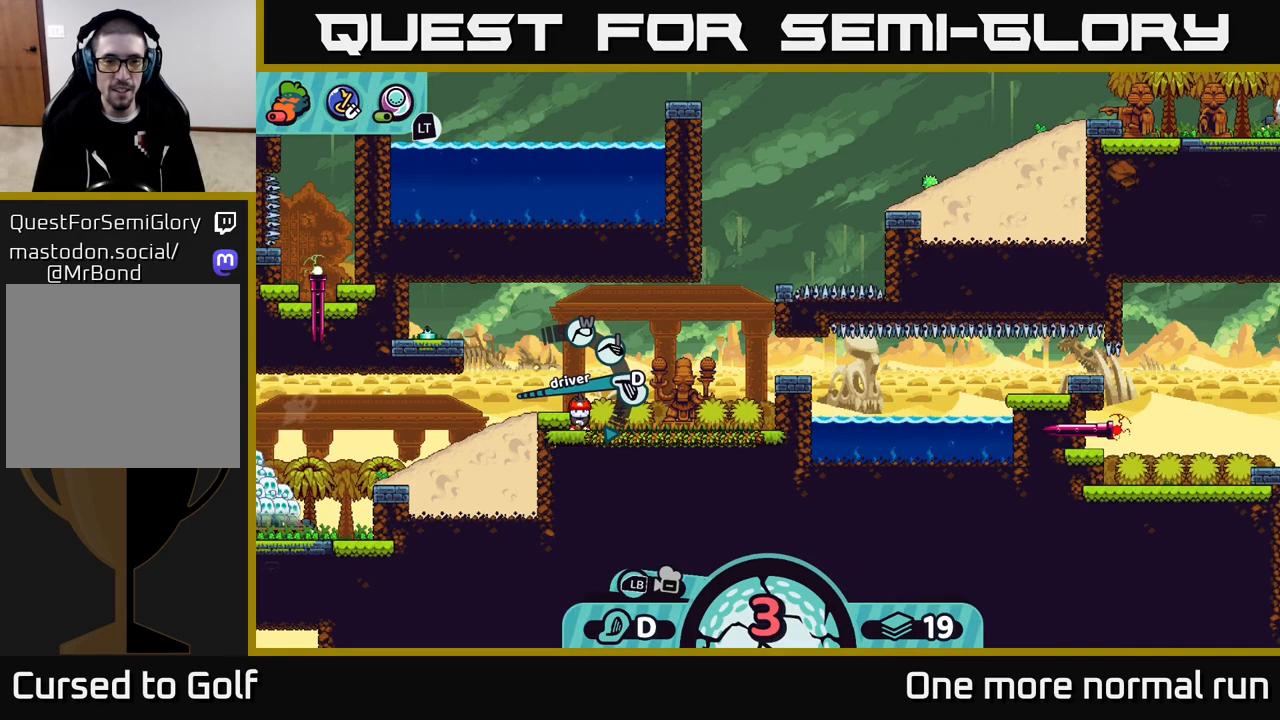
{"buttons": [], "left_stick": "center", "right_stick": "center", "events": [[67, "A", "down"], [150, "A", "up"]]}
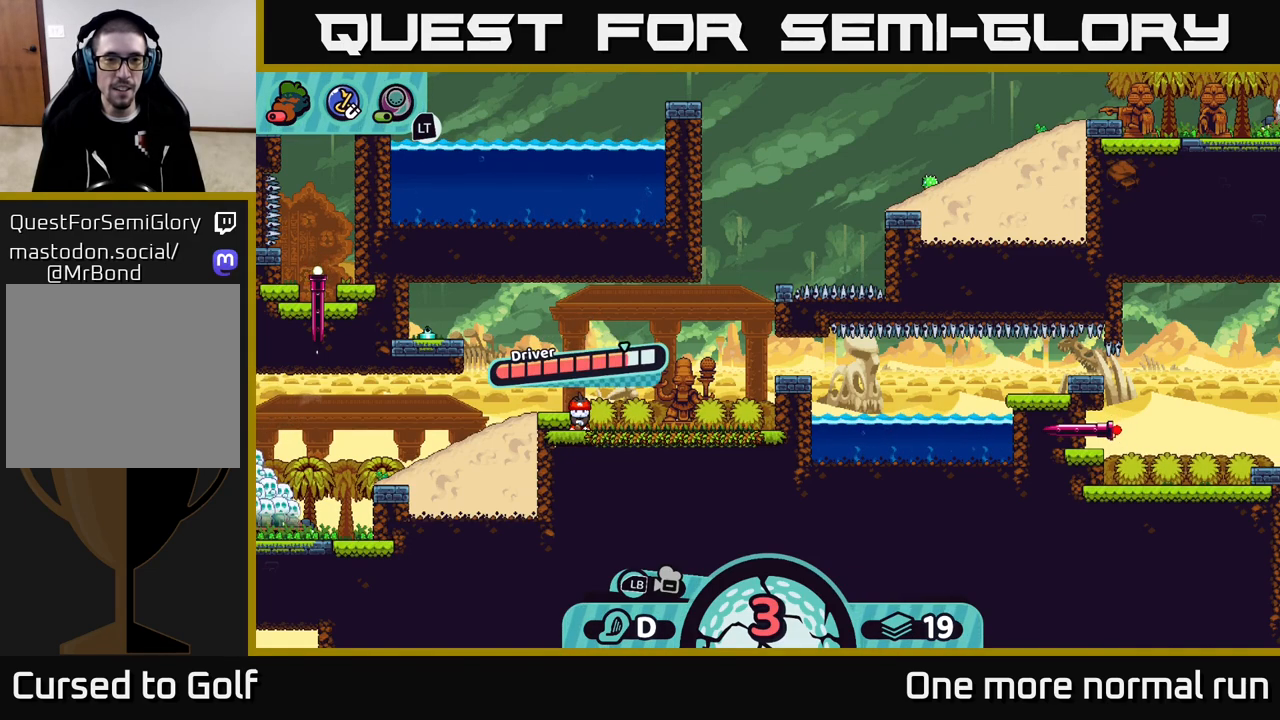
{"buttons": [], "left_stick": "center", "right_stick": "center", "events": [[267, "A", "down"], [467, "A", "up"]]}
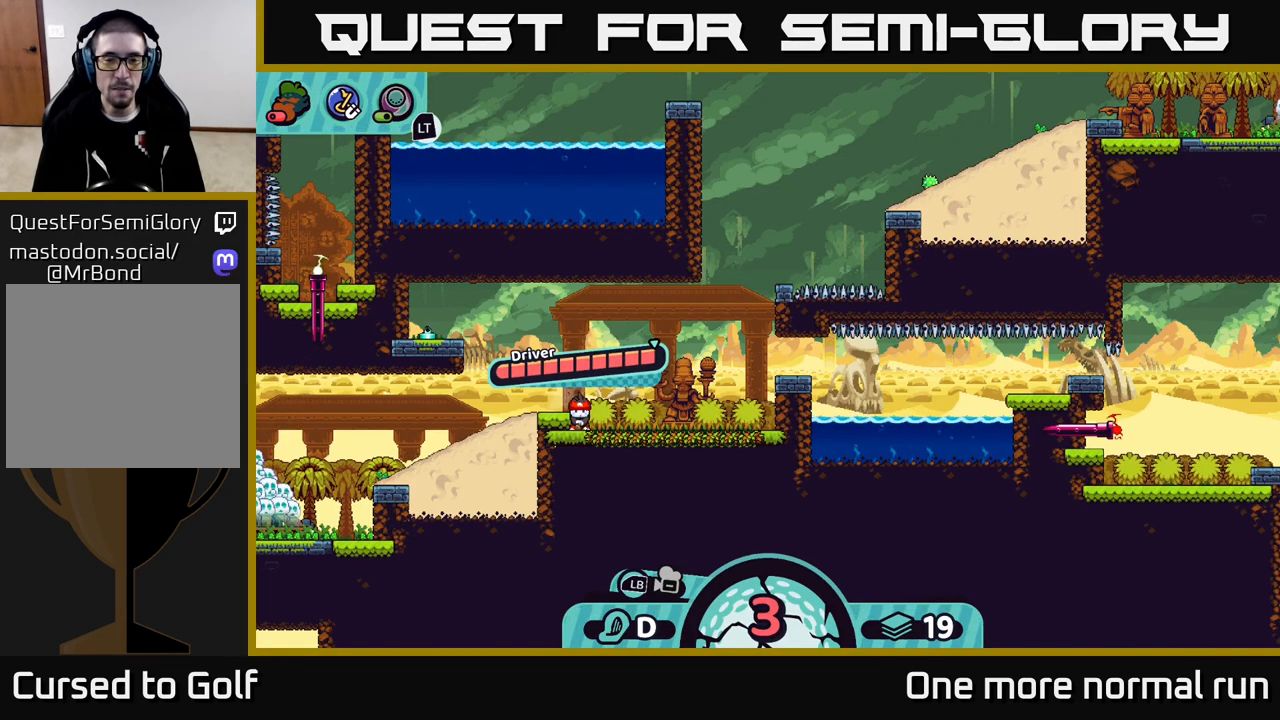
{"buttons": [], "left_stick": "right", "right_stick": "center", "events": [[117, "right_stick", "right"], [417, "left_stick", "right"], [433, "right_stick", "center"]]}
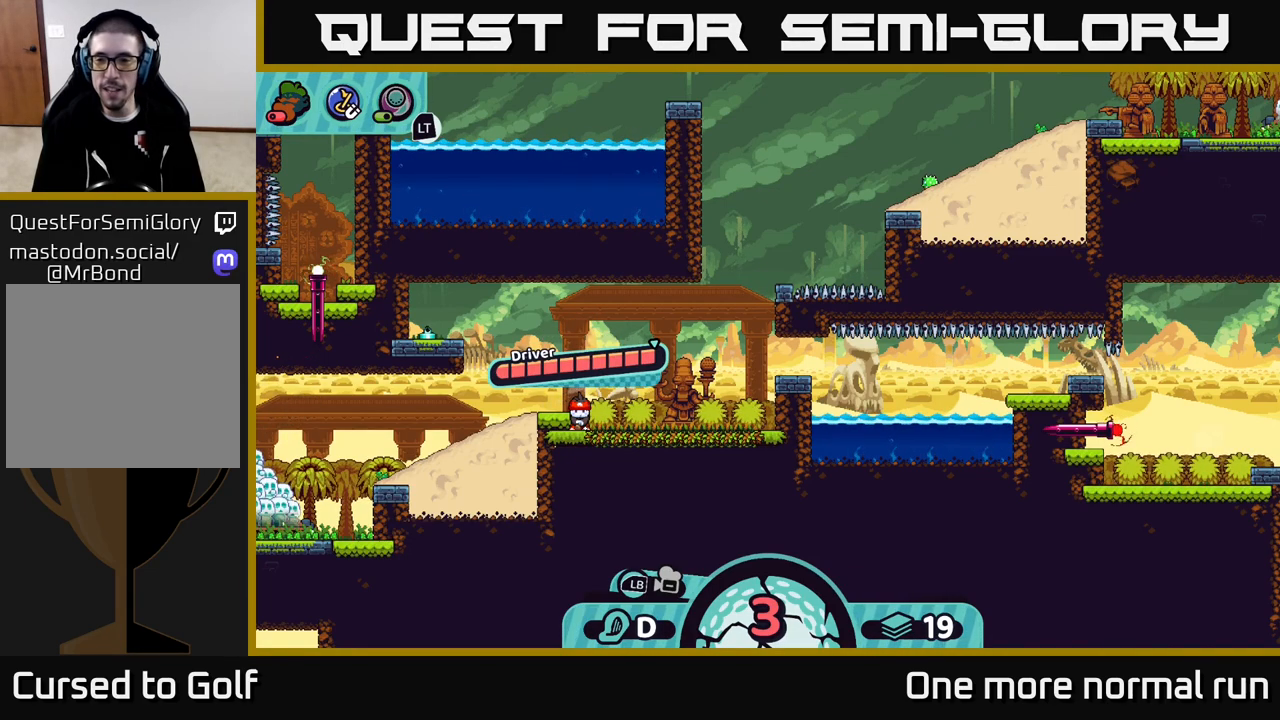
{"buttons": [], "left_stick": "center", "right_stick": "center", "events": [[183, "left_stick", "center"]]}
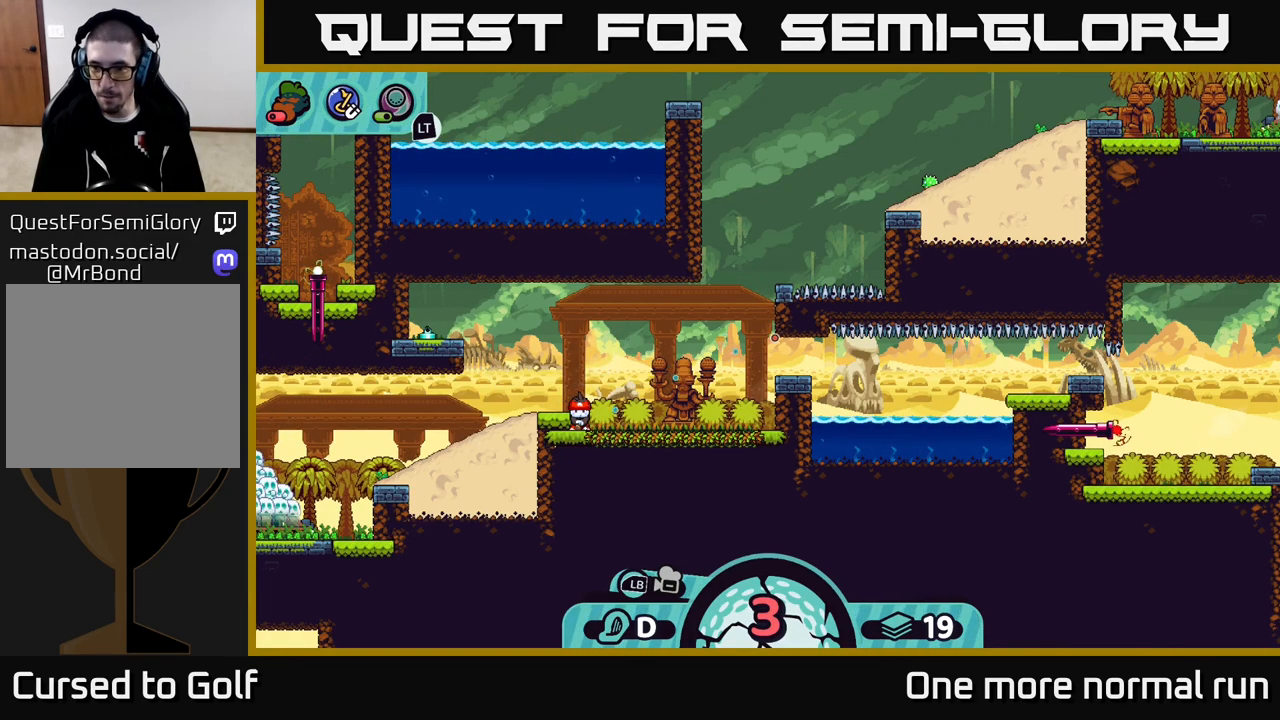
{"buttons": [], "left_stick": "center", "right_stick": "center", "events": []}
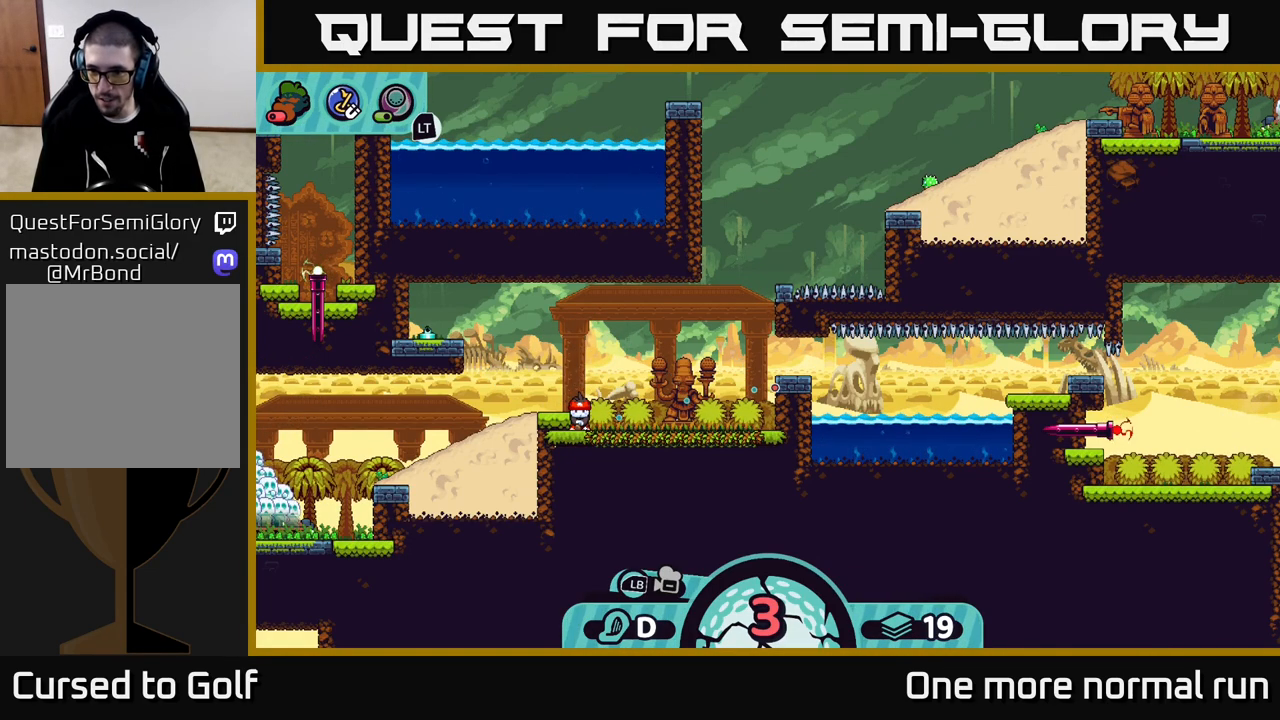
{"buttons": [], "left_stick": "center", "right_stick": "center", "events": []}
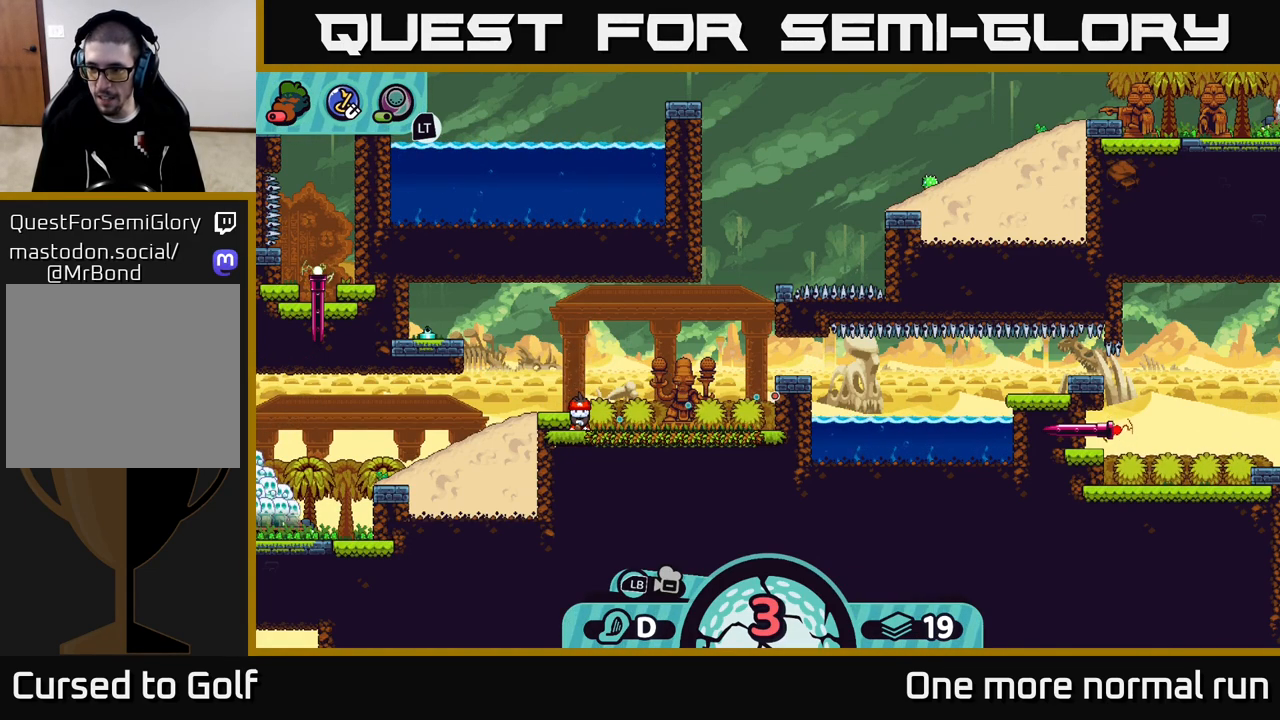
{"buttons": [], "left_stick": "center", "right_stick": "right", "events": [[150, "right_stick", "right"]]}
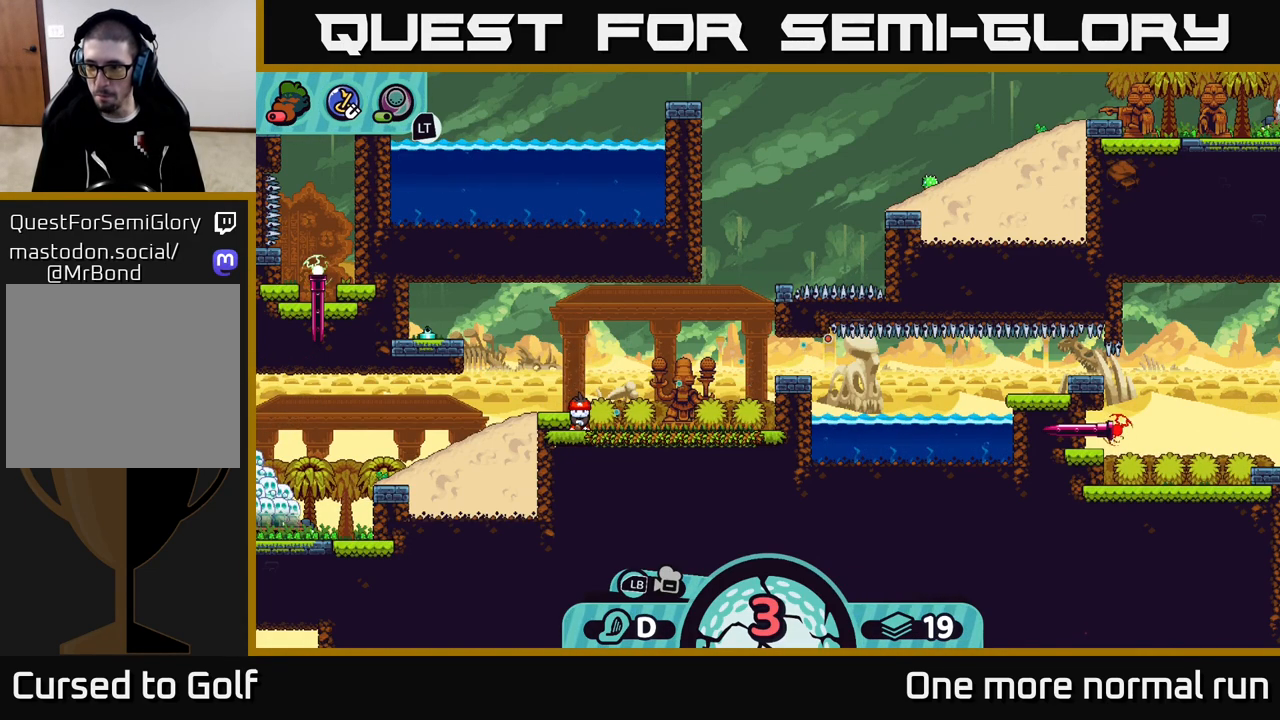
{"buttons": [], "left_stick": "center", "right_stick": "center", "events": [[17, "right_stick", "center"]]}